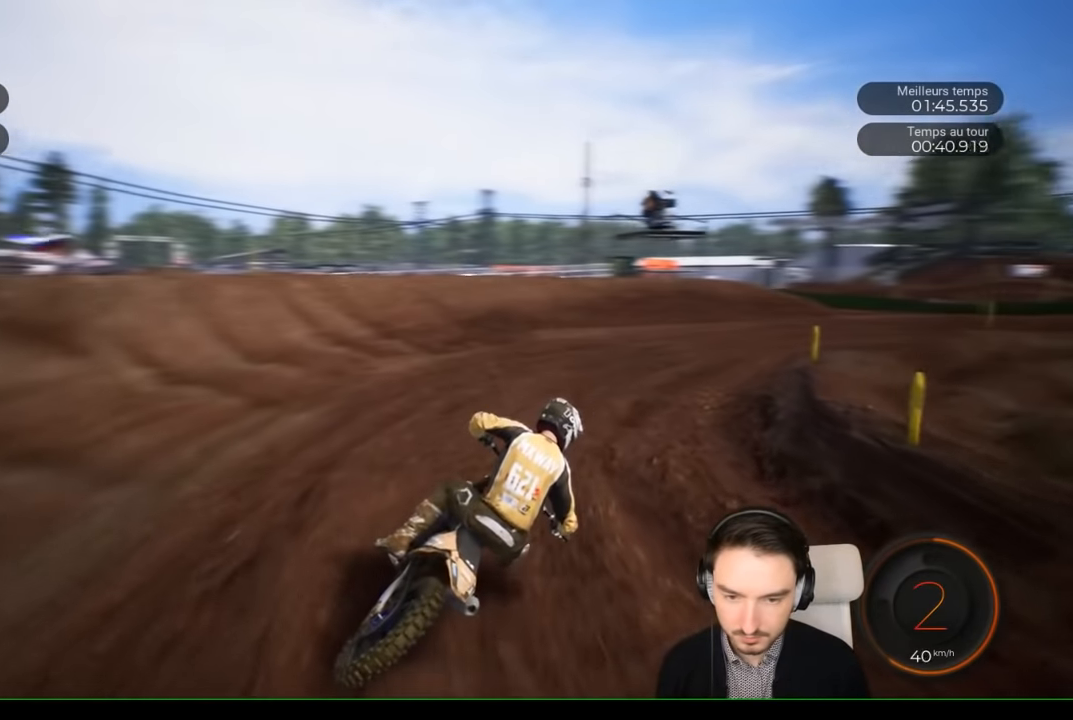
Gameplay with a controller (Xbox layout); each line is a JSON object with the inputs held at the frame after it. "events" lists button and stick changes between this image and that frame as [ms after this image, input, new state], when the widget could be followed in between. Not read: L3 R1 R3.
{"buttons": ["R2"], "left_stick": "right", "right_stick": "center", "events": [[233, "R2", "up"], [300, "R2", "down"]]}
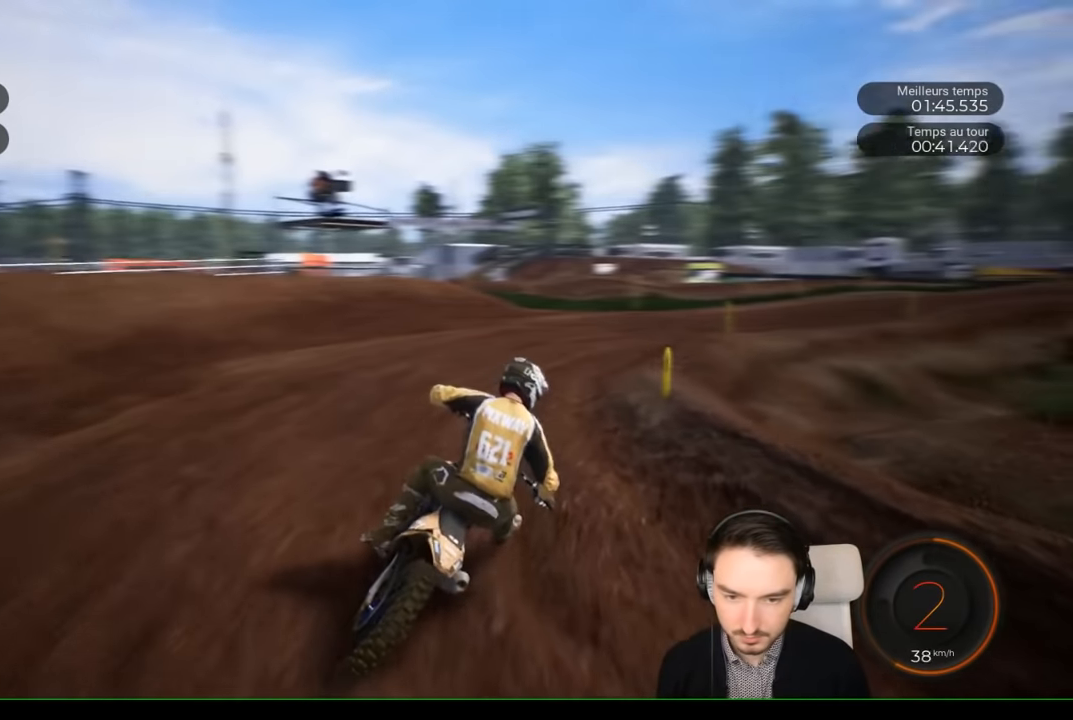
{"buttons": ["R2"], "left_stick": "right", "right_stick": "center", "events": []}
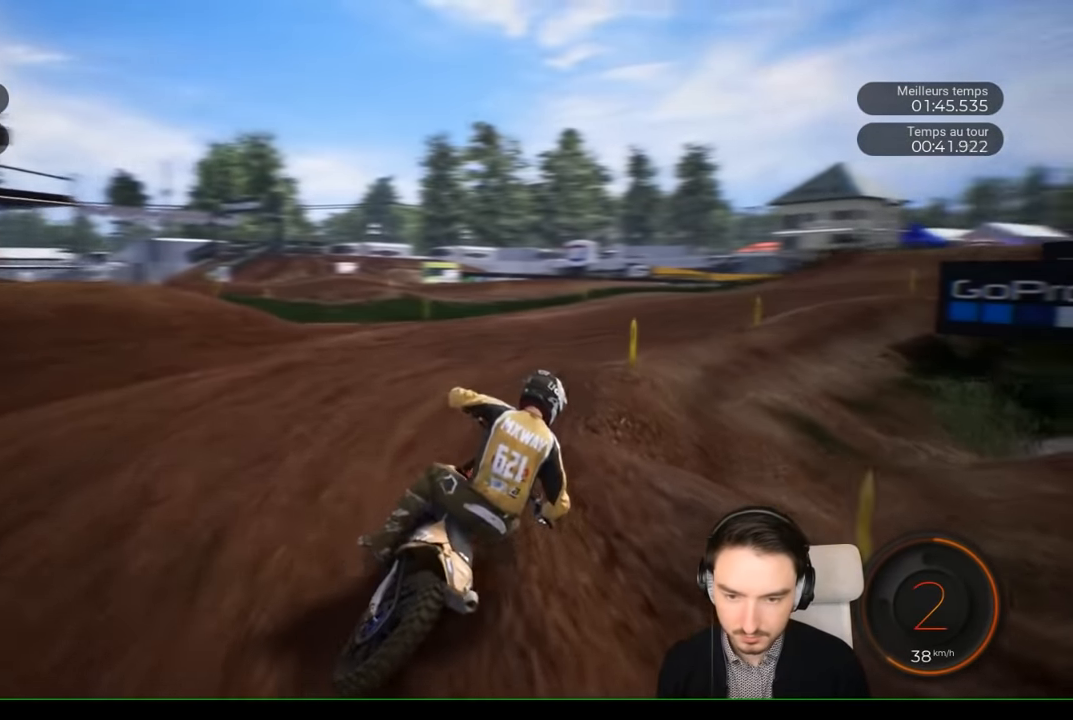
{"buttons": ["R2"], "left_stick": "right", "right_stick": "center", "events": []}
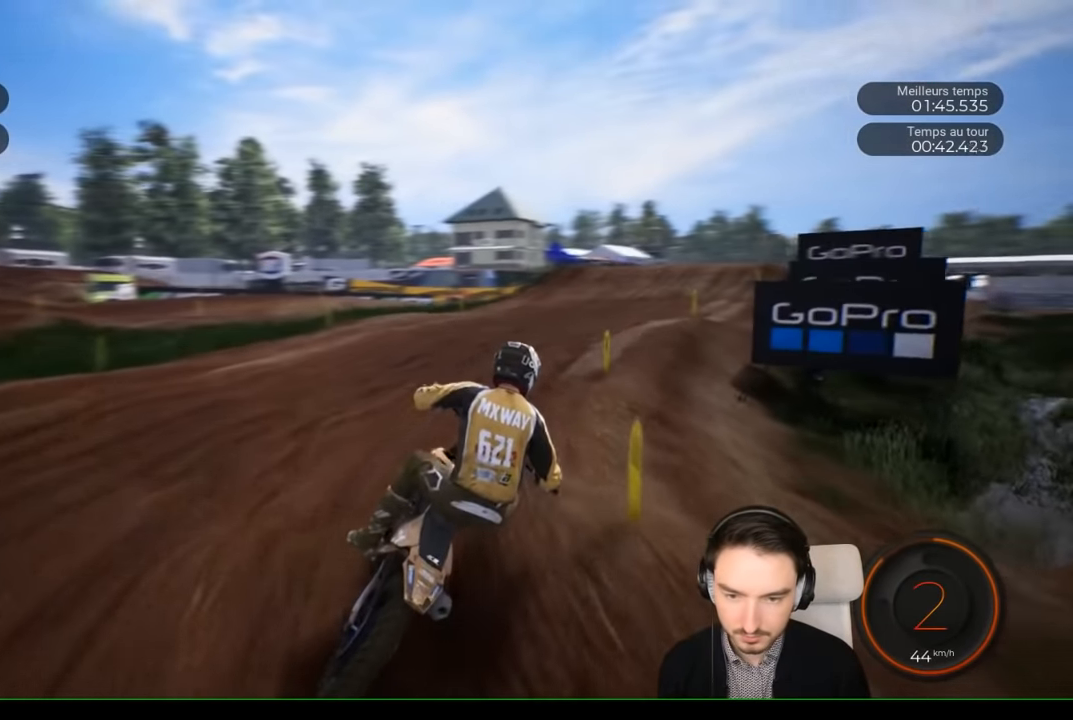
{"buttons": ["R2"], "left_stick": "right", "right_stick": "center", "events": []}
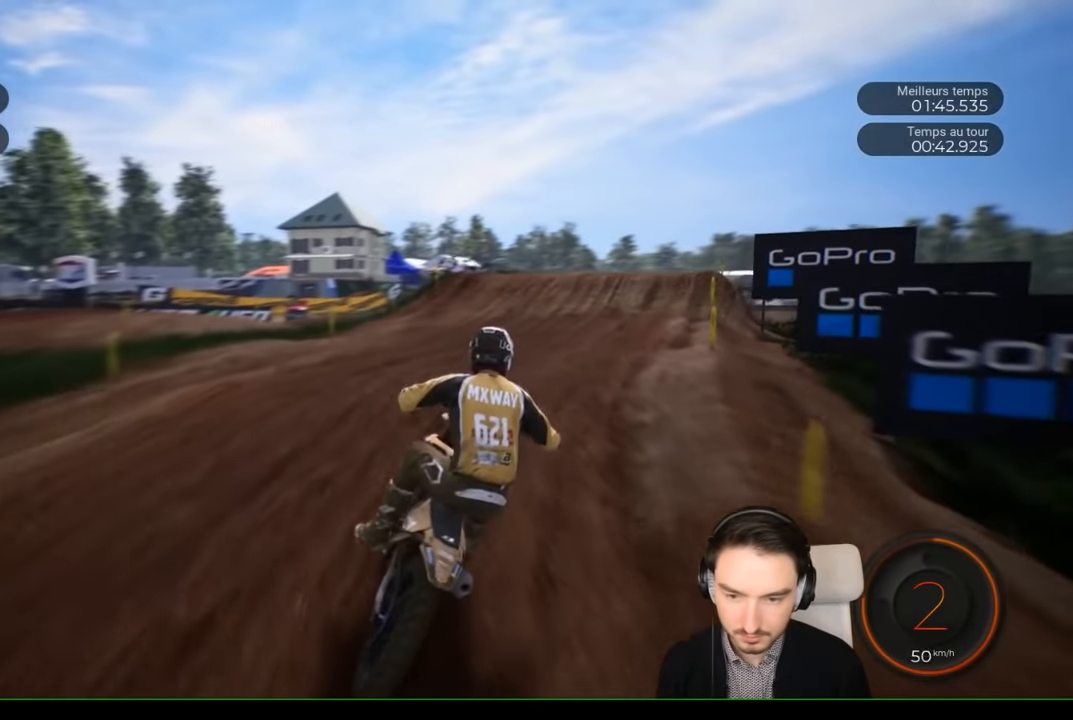
{"buttons": ["R2"], "left_stick": "right", "right_stick": "center", "events": []}
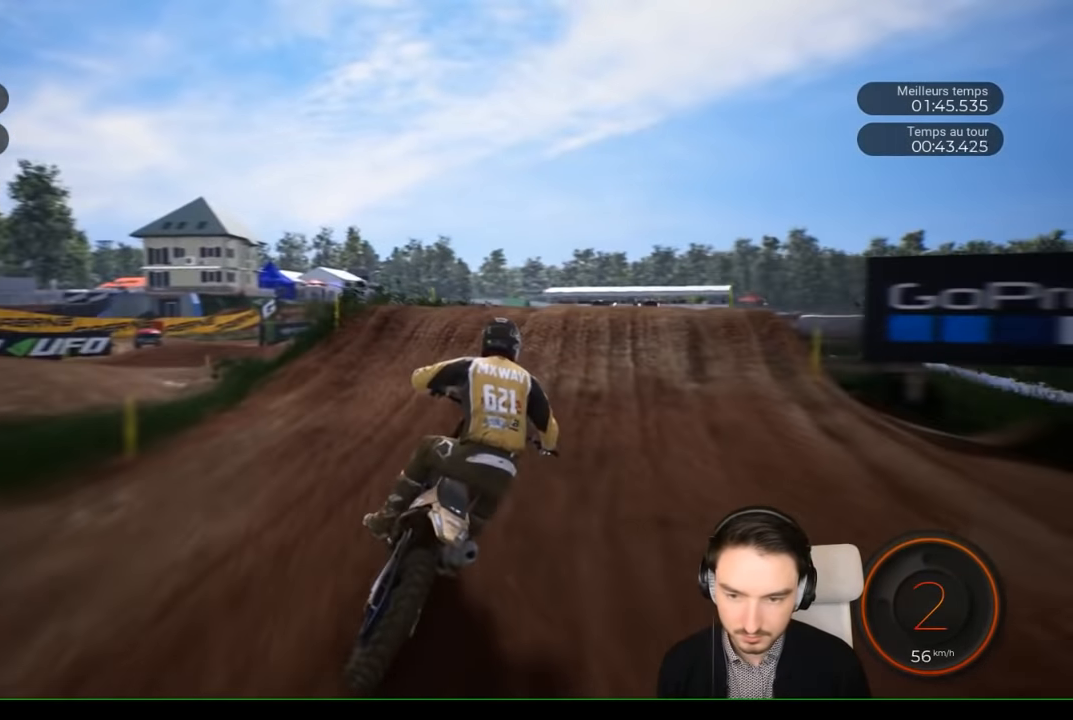
{"buttons": ["R2"], "left_stick": "right", "right_stick": "center", "events": []}
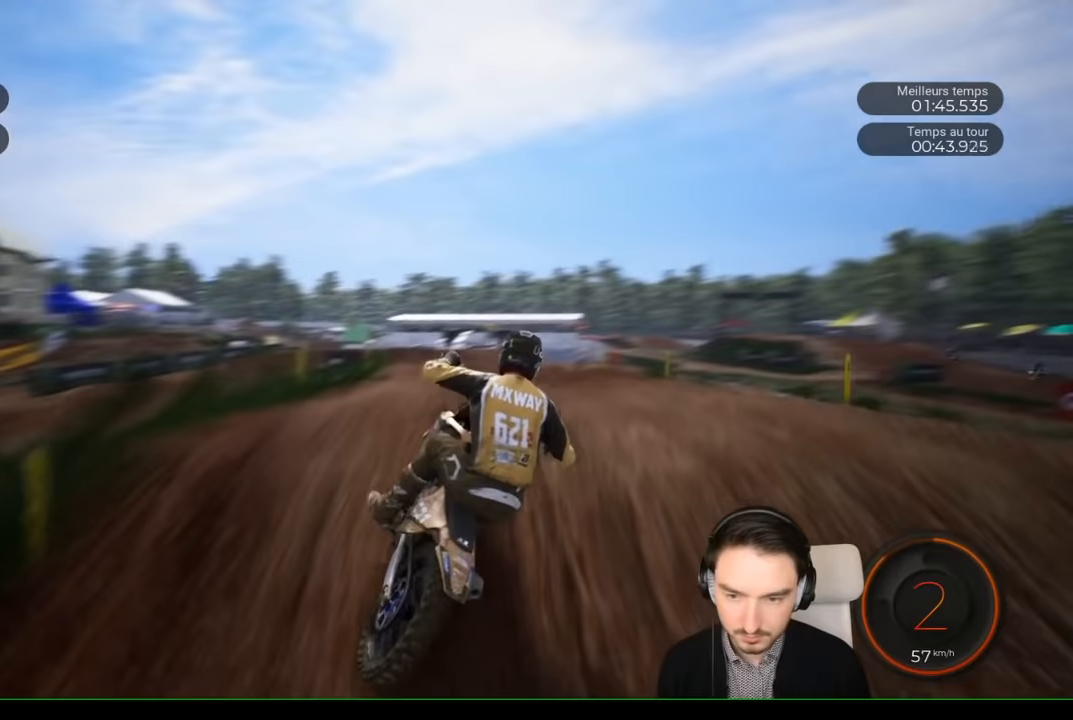
{"buttons": [], "left_stick": "center", "right_stick": "up", "events": [[17, "right_stick", "up"], [217, "R2", "up"], [283, "left_stick", "center"]]}
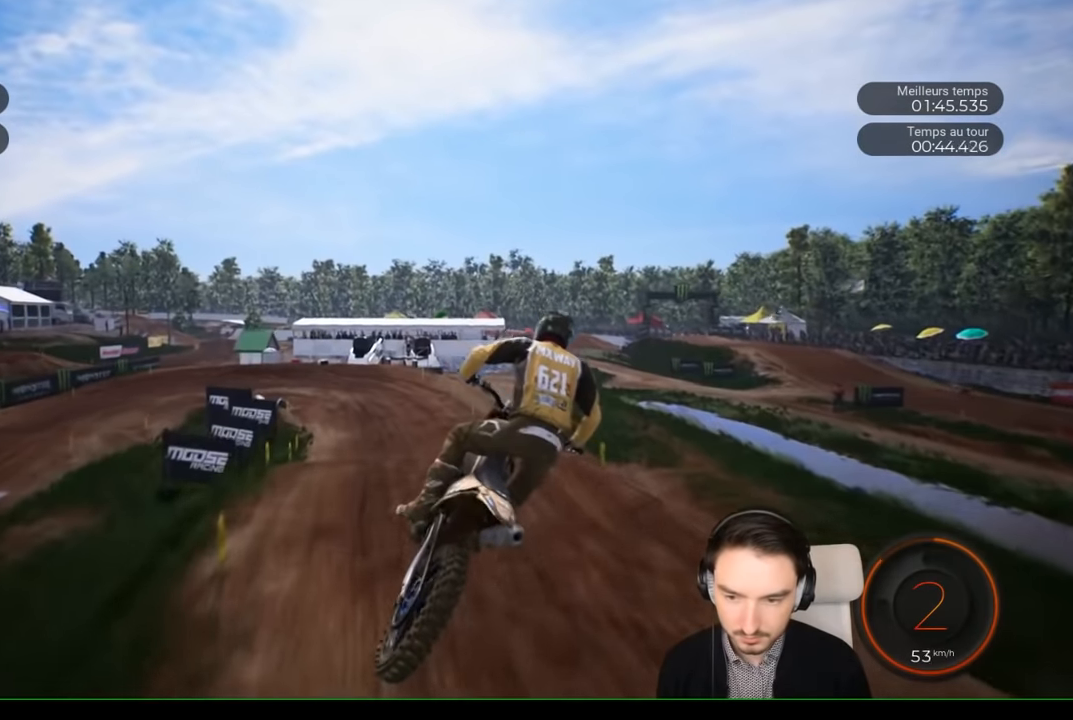
{"buttons": ["R2"], "left_stick": "center", "right_stick": "center", "events": [[100, "right_stick", "center"], [283, "left_stick", "left"], [383, "R2", "down"], [450, "left_stick", "center"]]}
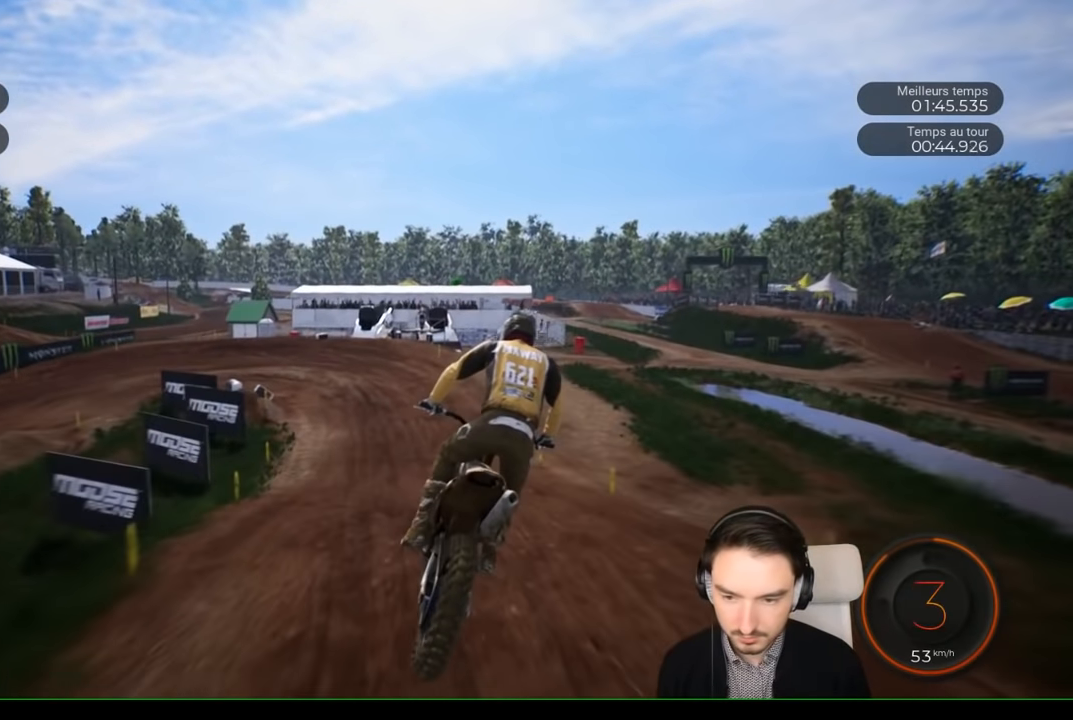
{"buttons": ["R2"], "left_stick": "center", "right_stick": "center", "events": [[83, "left_stick", "left"], [433, "left_stick", "center"]]}
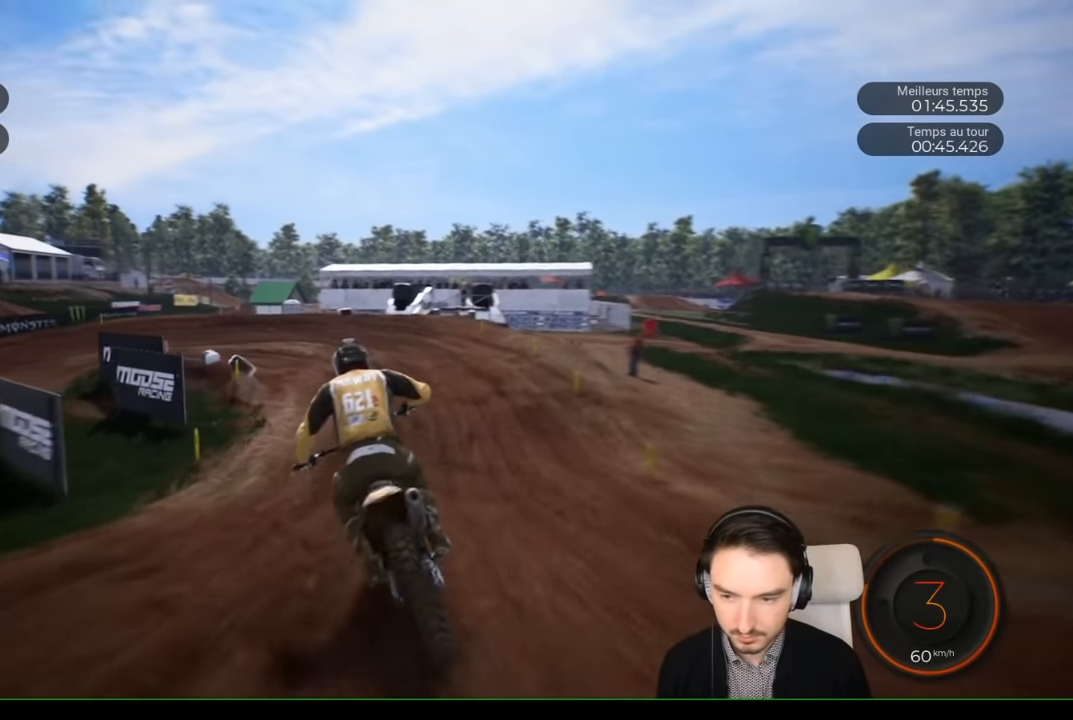
{"buttons": ["L2"], "left_stick": "left", "right_stick": "center", "events": [[250, "left_stick", "right"], [333, "left_stick", "center"], [383, "R2", "up"], [433, "left_stick", "left"], [483, "L2", "down"]]}
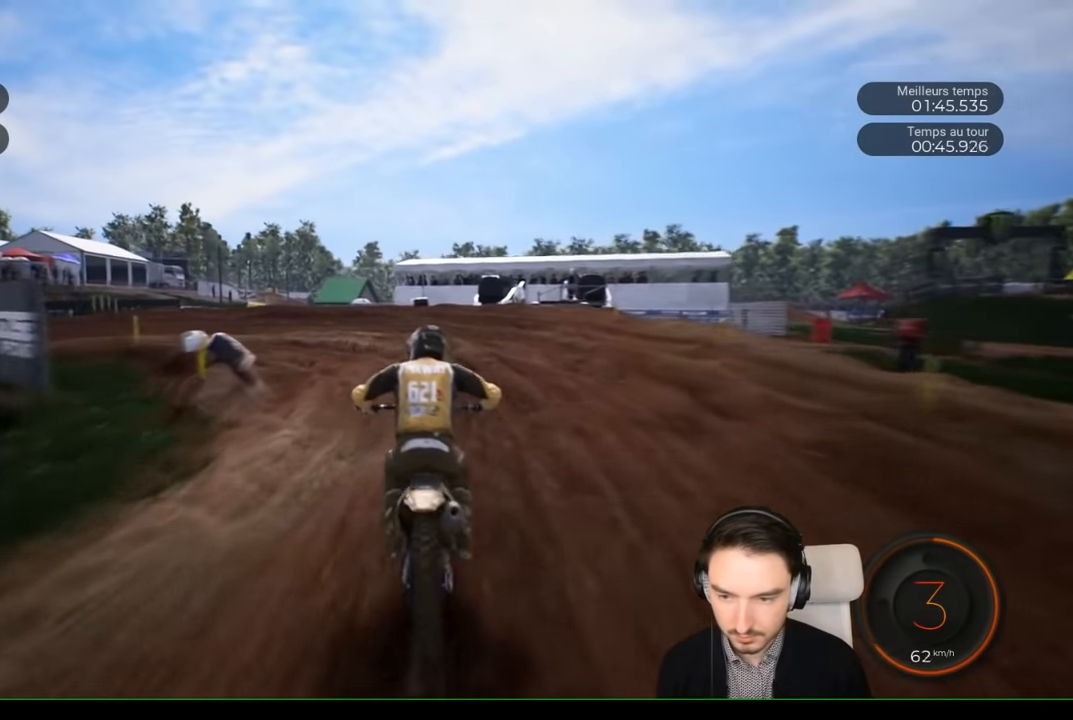
{"buttons": [], "left_stick": "left", "right_stick": "left", "events": [[50, "right_stick", "left"], [300, "L1", "down"], [300, "L2", "up"], [350, "L1", "up"]]}
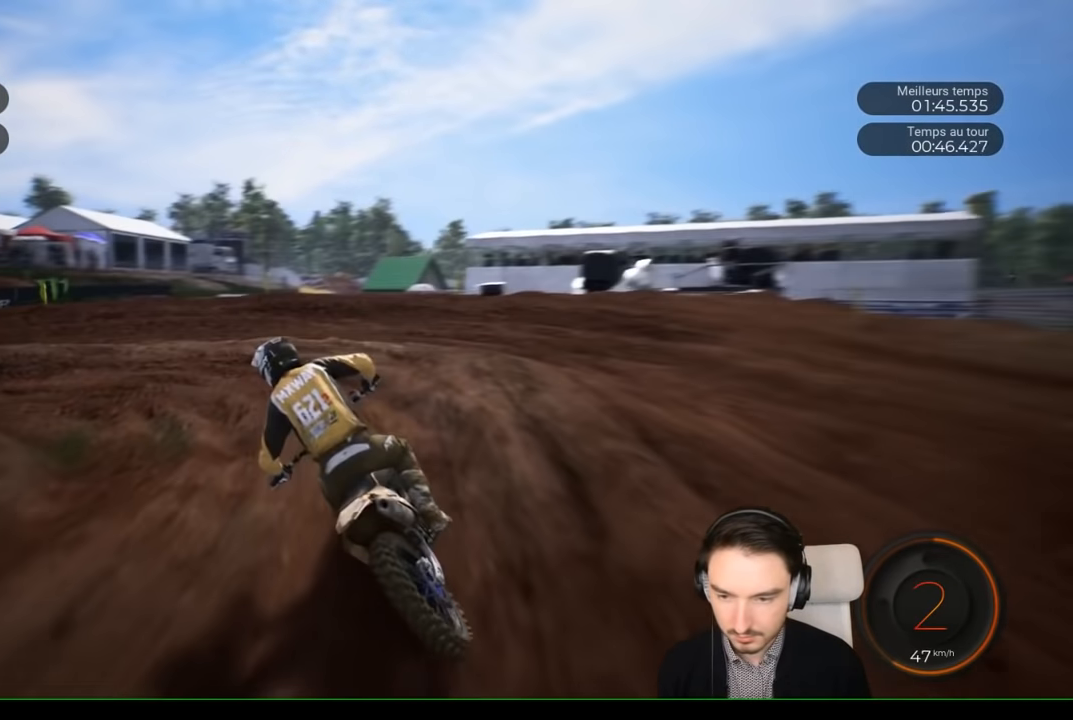
{"buttons": [], "left_stick": "left", "right_stick": "left", "events": []}
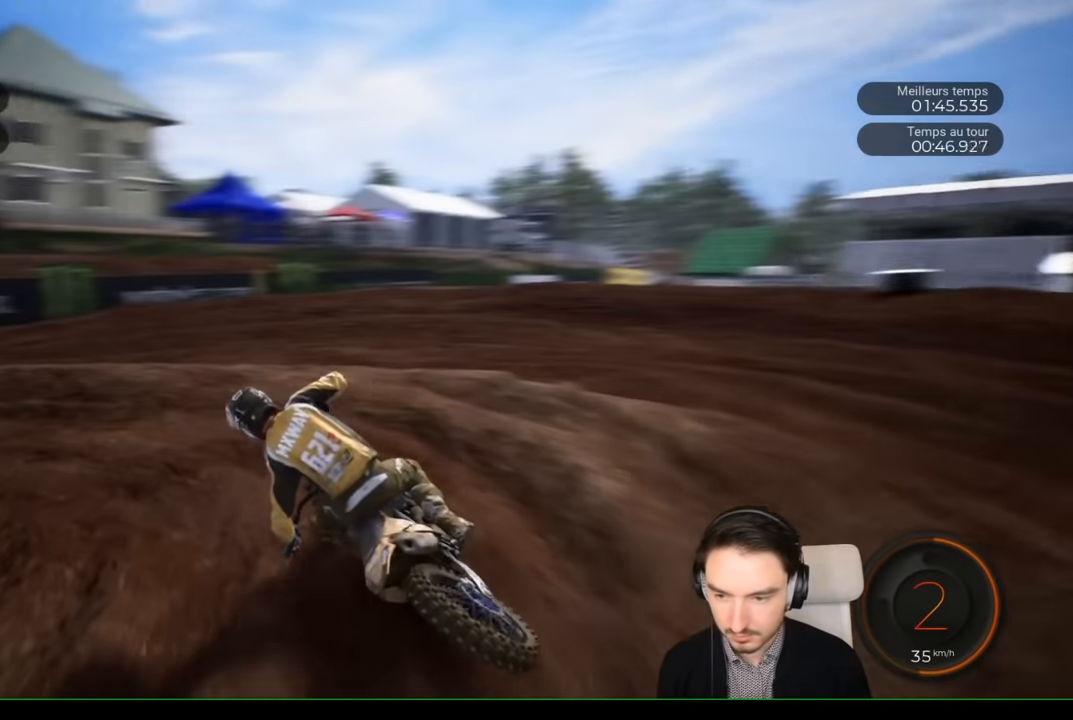
{"buttons": ["R2"], "left_stick": "left", "right_stick": "left", "events": [[183, "R2", "down"]]}
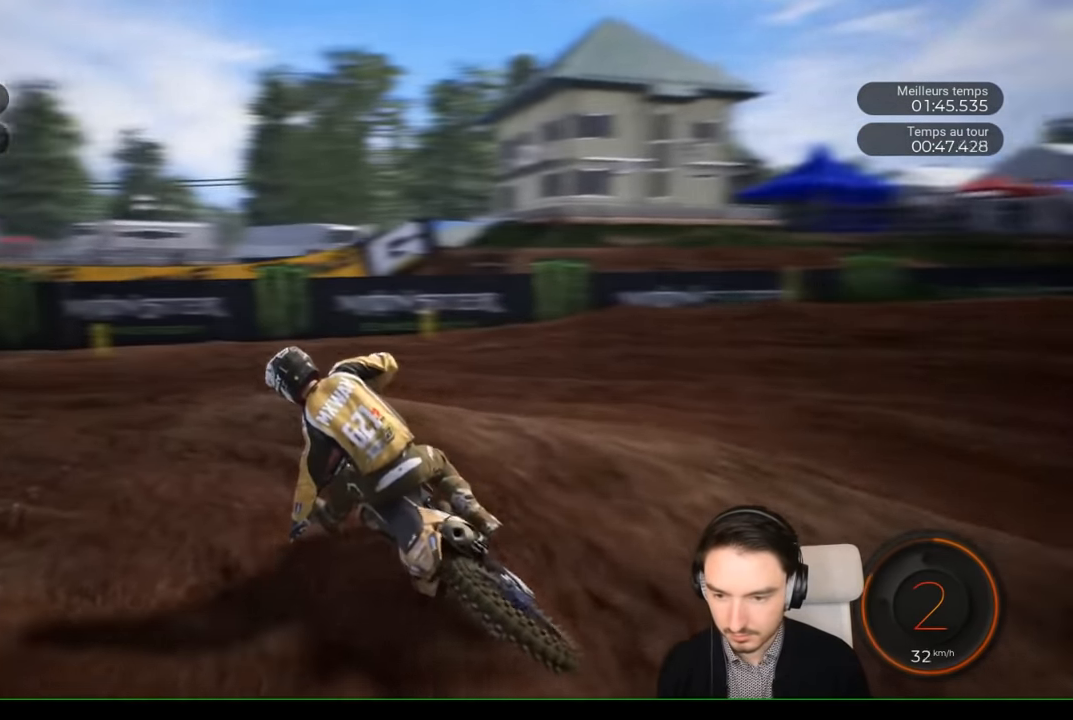
{"buttons": ["R2"], "left_stick": "center", "right_stick": "center", "events": [[300, "right_stick", "center"], [400, "left_stick", "center"]]}
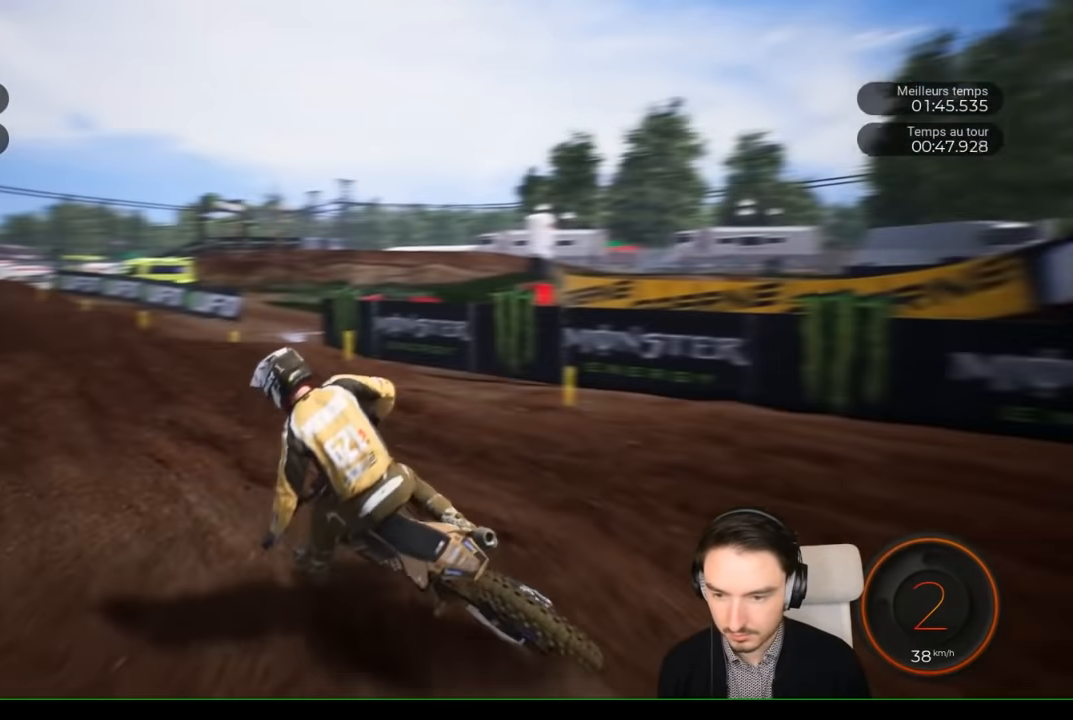
{"buttons": ["R2"], "left_stick": "left", "right_stick": "center", "events": [[133, "left_stick", "left"]]}
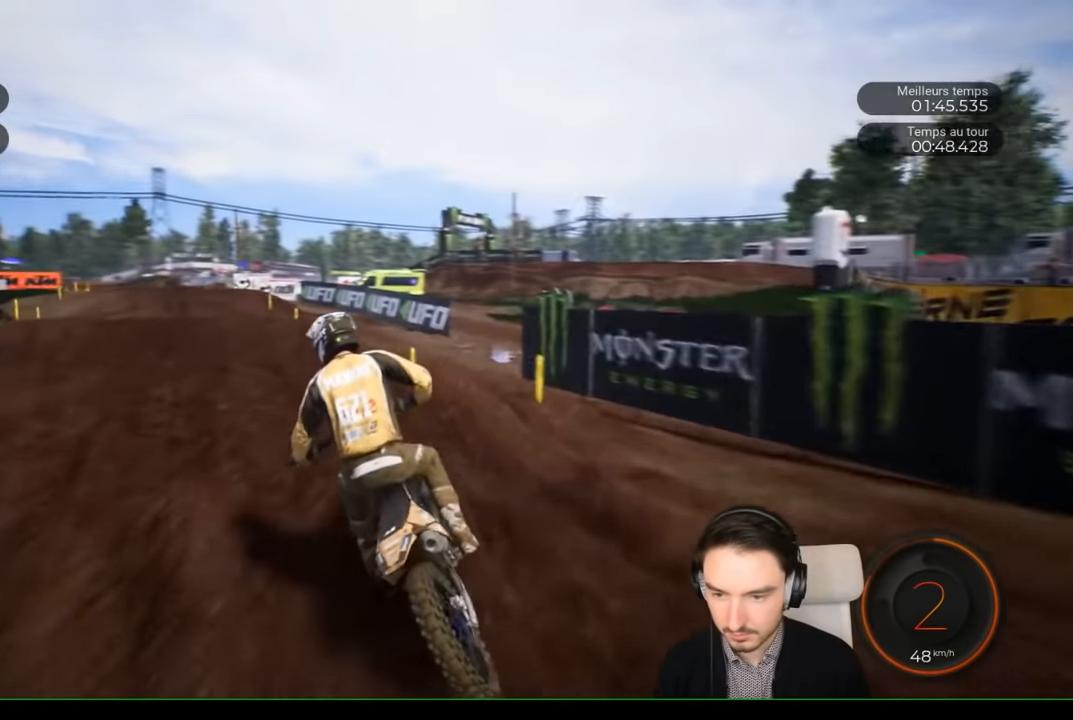
{"buttons": ["R2"], "left_stick": "left", "right_stick": "center", "events": []}
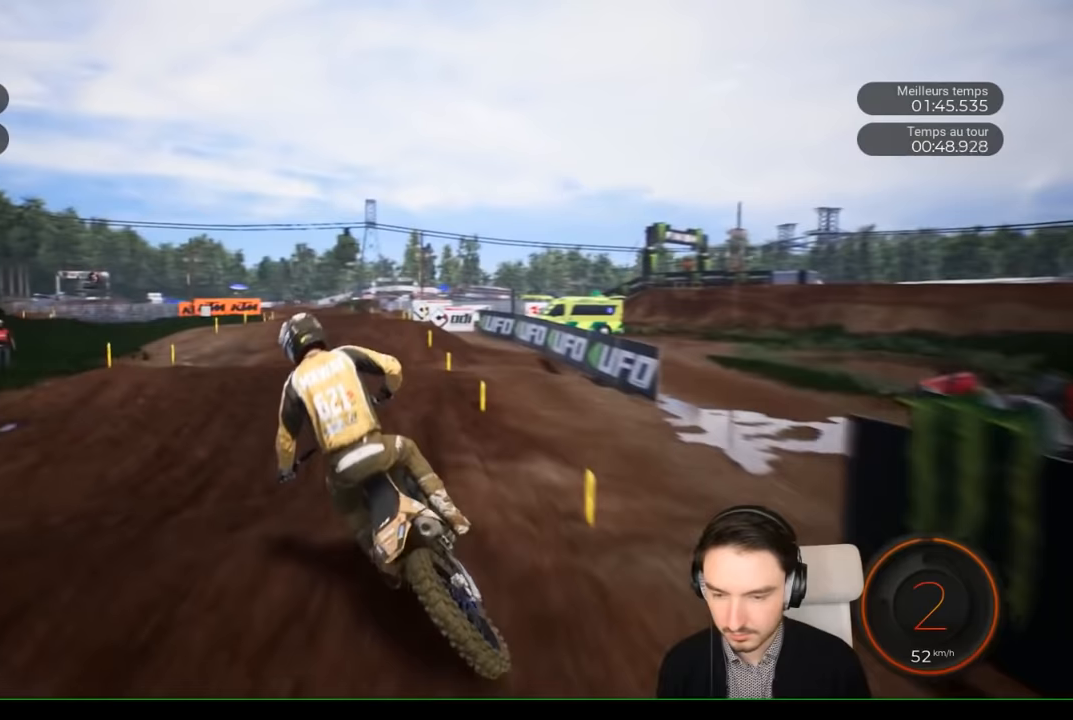
{"buttons": ["R2"], "left_stick": "left", "right_stick": "center", "events": [[50, "left_stick", "center"], [483, "left_stick", "left"]]}
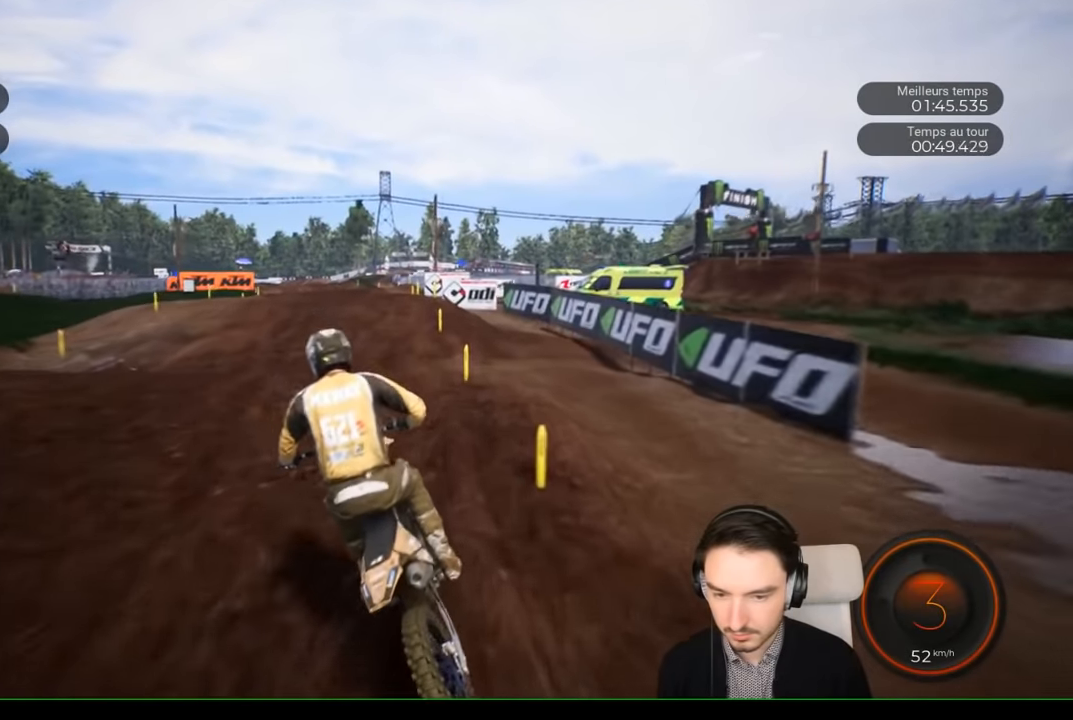
{"buttons": ["R2"], "left_stick": "left", "right_stick": "center", "events": []}
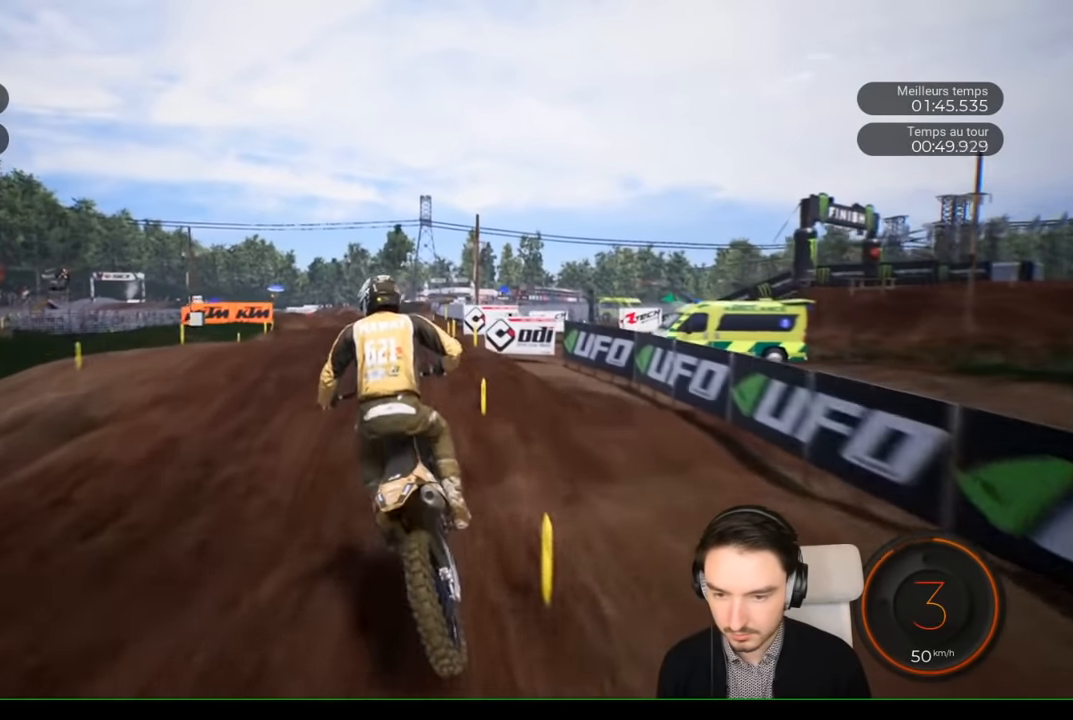
{"buttons": ["R2"], "left_stick": "left", "right_stick": "center", "events": [[33, "left_stick", "center"], [283, "left_stick", "left"]]}
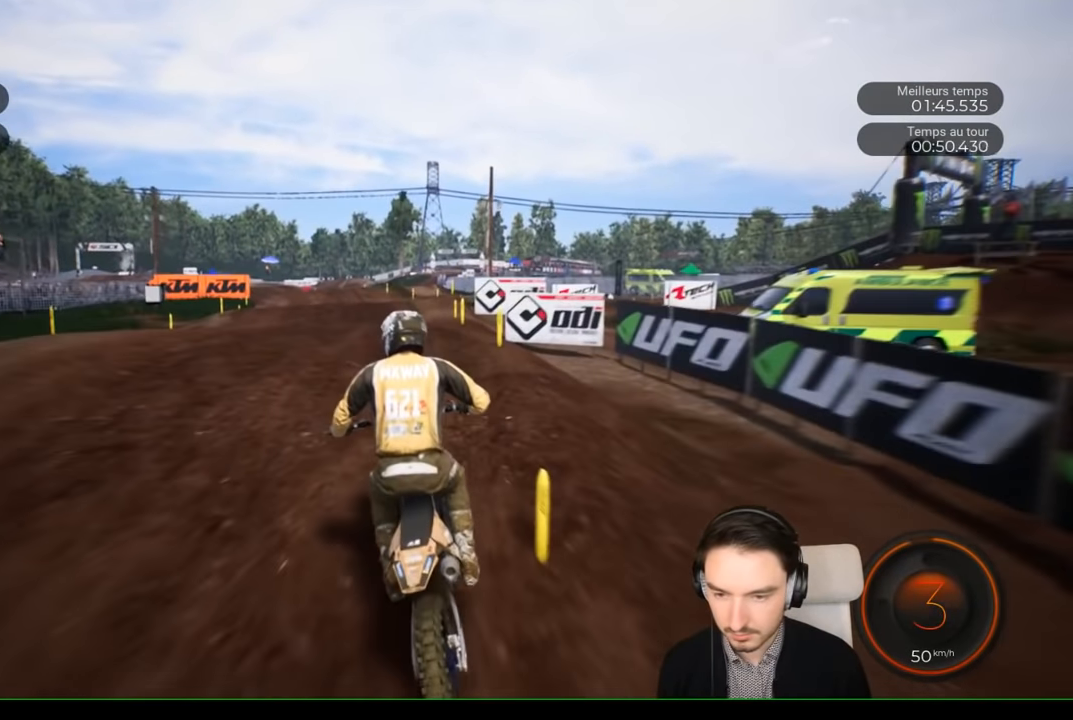
{"buttons": ["R2"], "left_stick": "left", "right_stick": "center", "events": []}
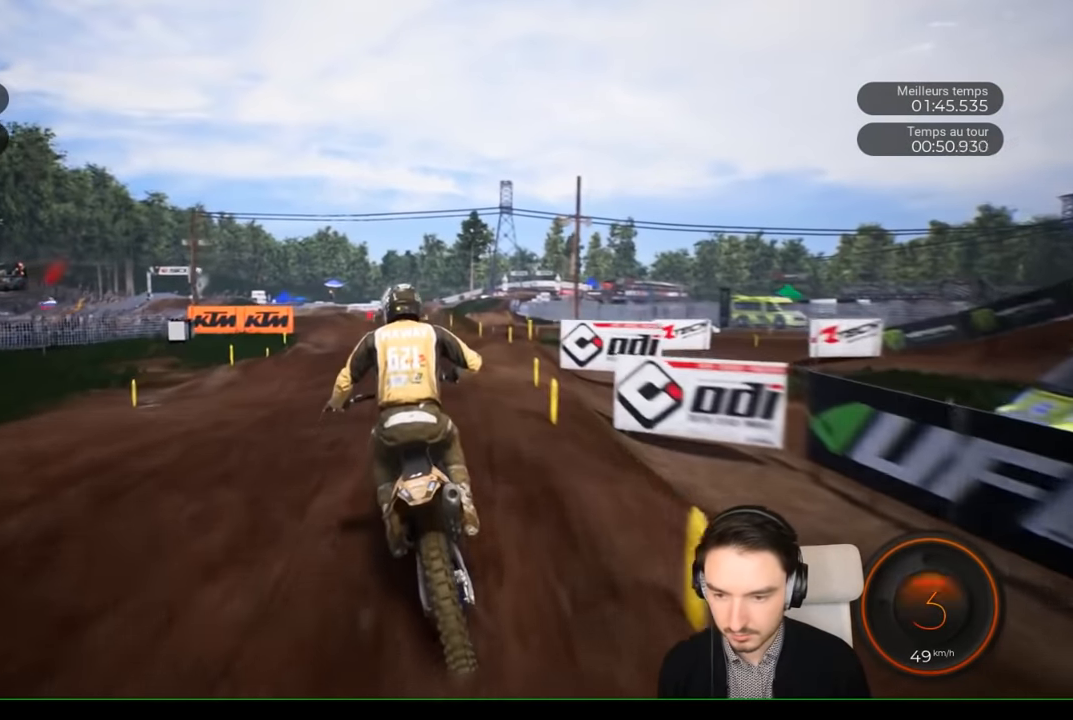
{"buttons": ["R2"], "left_stick": "left", "right_stick": "center", "events": [[100, "left_stick", "center"], [283, "left_stick", "left"]]}
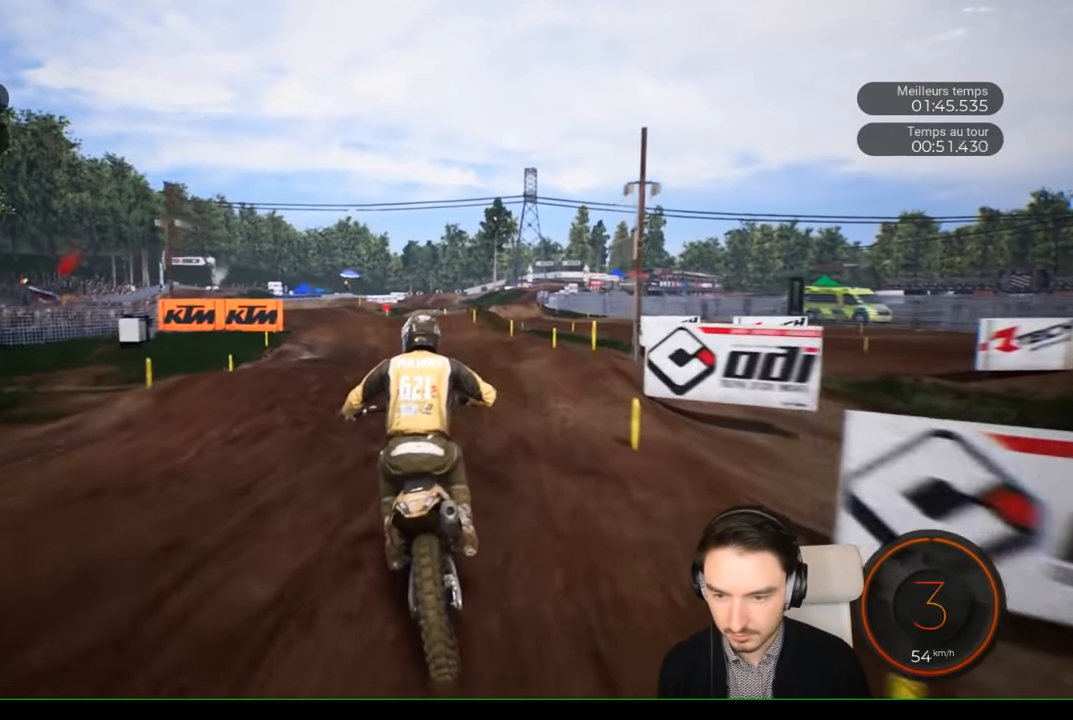
{"buttons": ["R2"], "left_stick": "left", "right_stick": "center", "events": []}
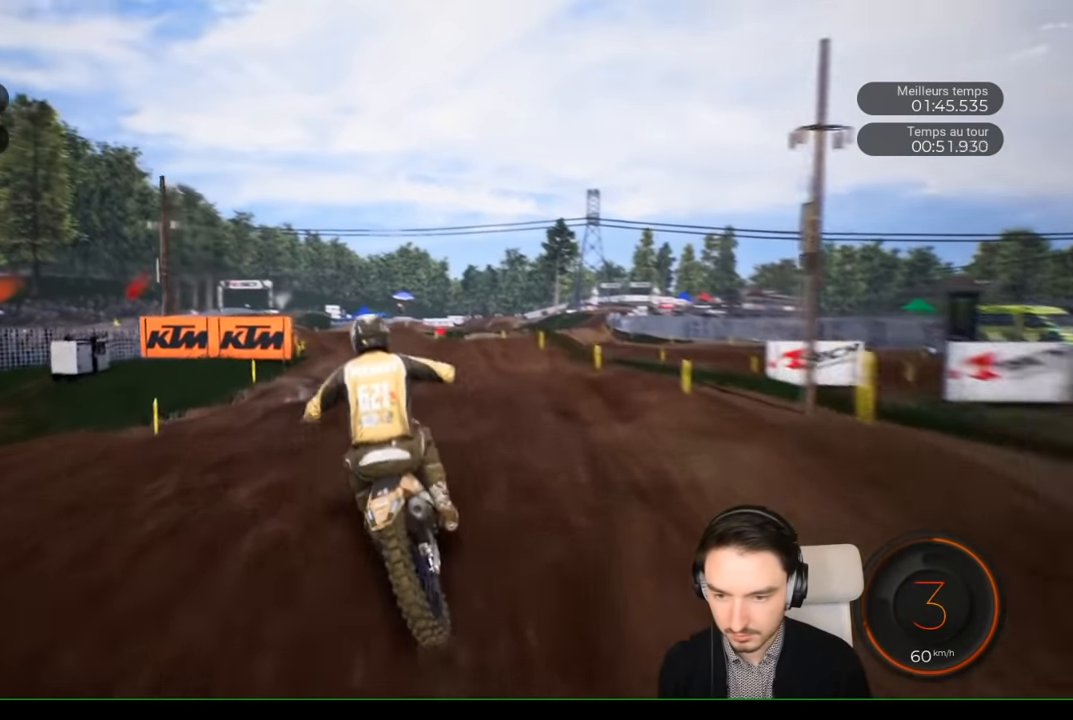
{"buttons": ["R2"], "left_stick": "center", "right_stick": "center", "events": [[250, "left_stick", "center"]]}
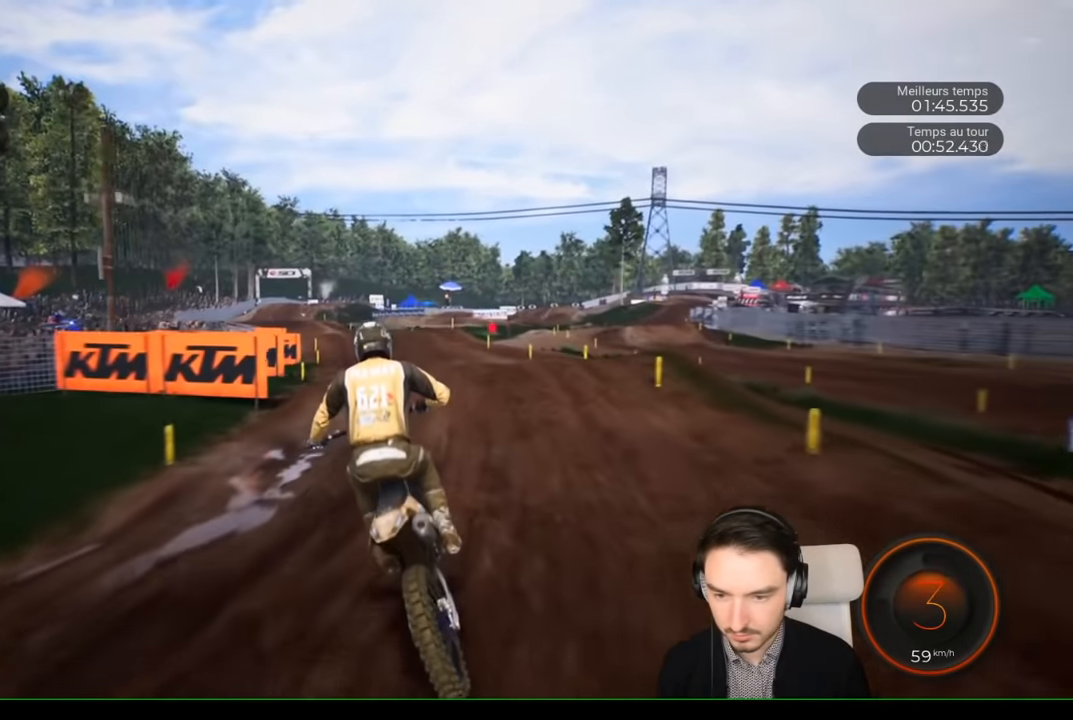
{"buttons": ["R2"], "left_stick": "left", "right_stick": "center", "events": [[50, "left_stick", "left"]]}
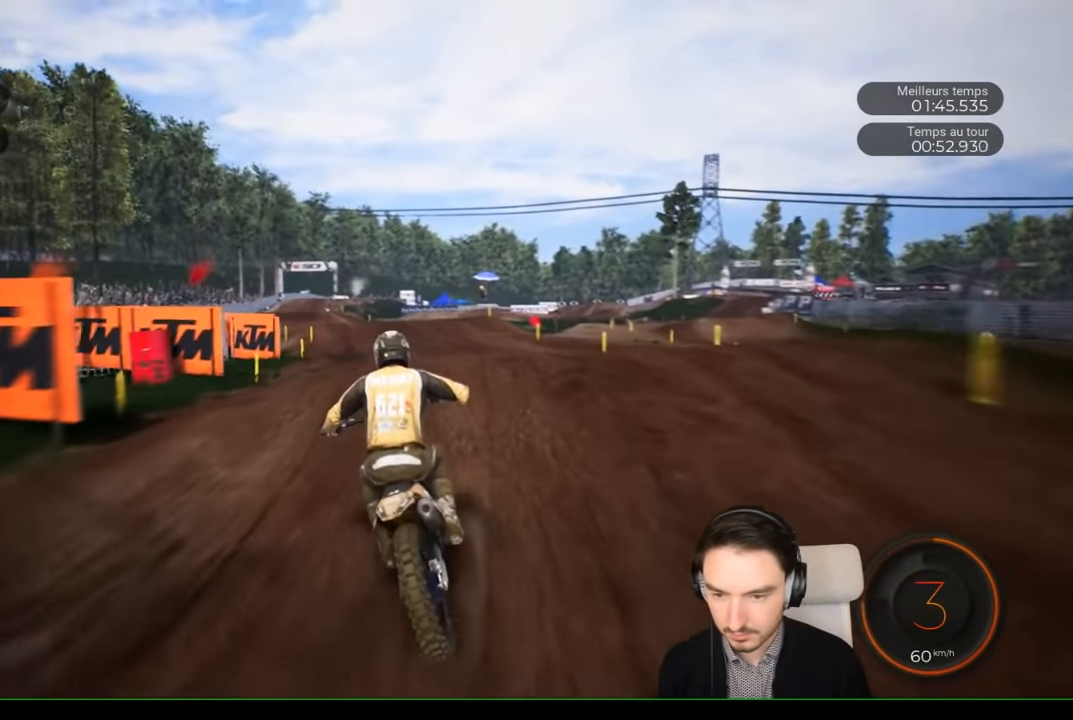
{"buttons": ["R2"], "left_stick": "center", "right_stick": "up", "events": [[350, "left_stick", "center"], [450, "right_stick", "up"]]}
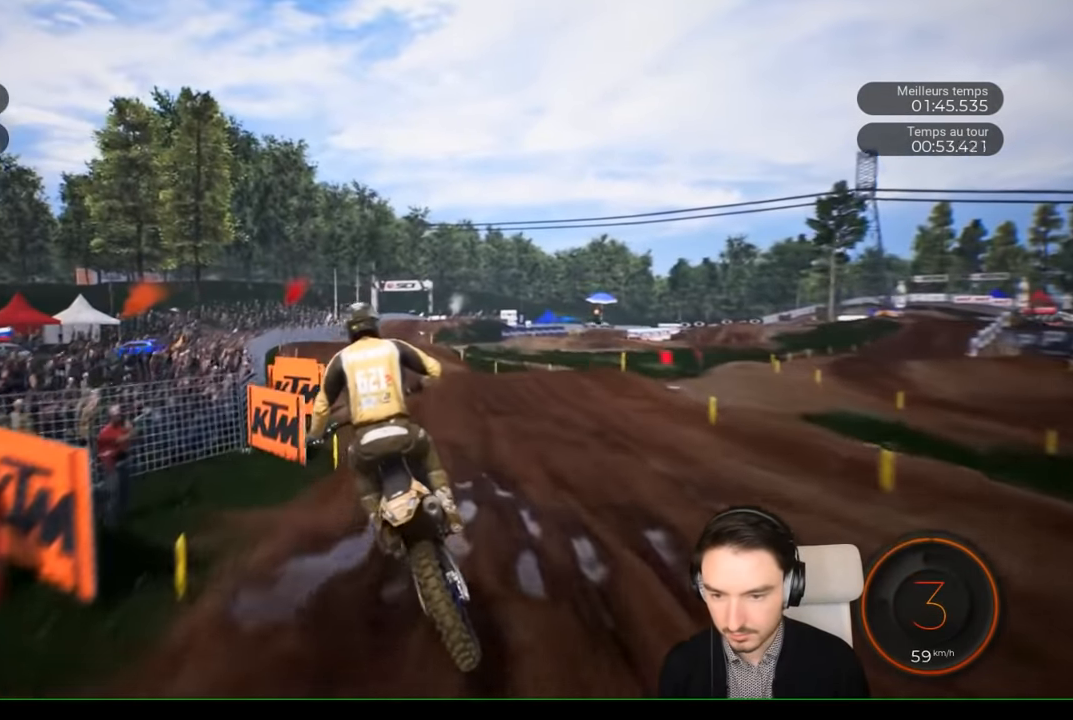
{"buttons": ["R2"], "left_stick": "center", "right_stick": "center", "events": [[233, "right_stick", "center"]]}
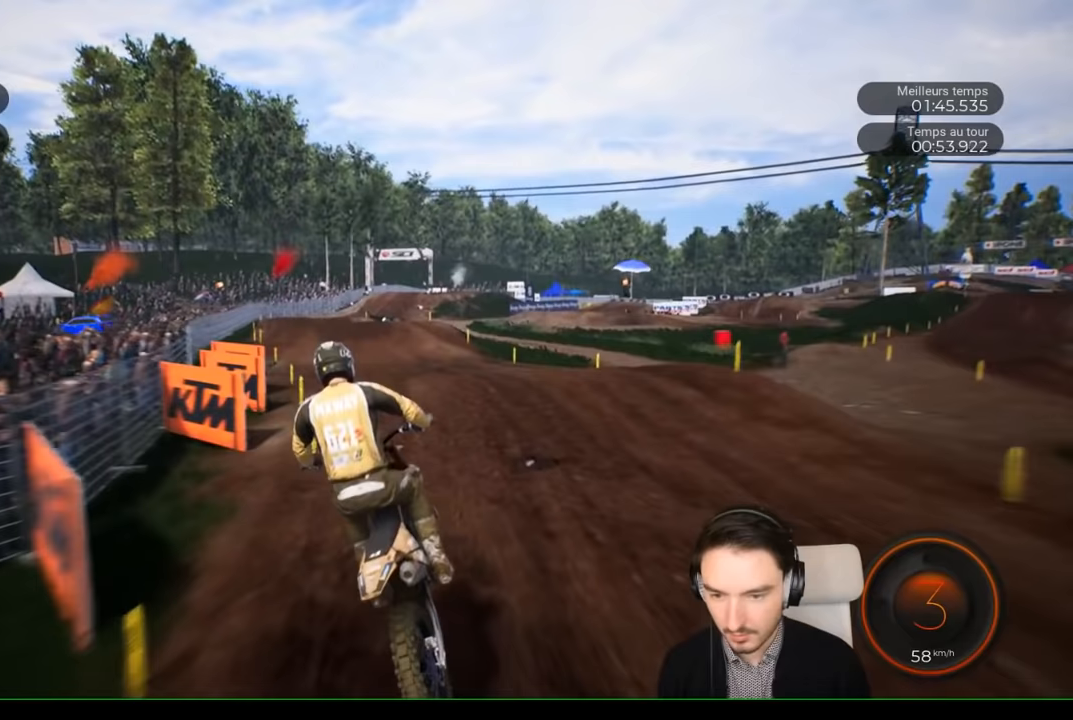
{"buttons": ["R2"], "left_stick": "left", "right_stick": "center", "events": [[167, "left_stick", "left"]]}
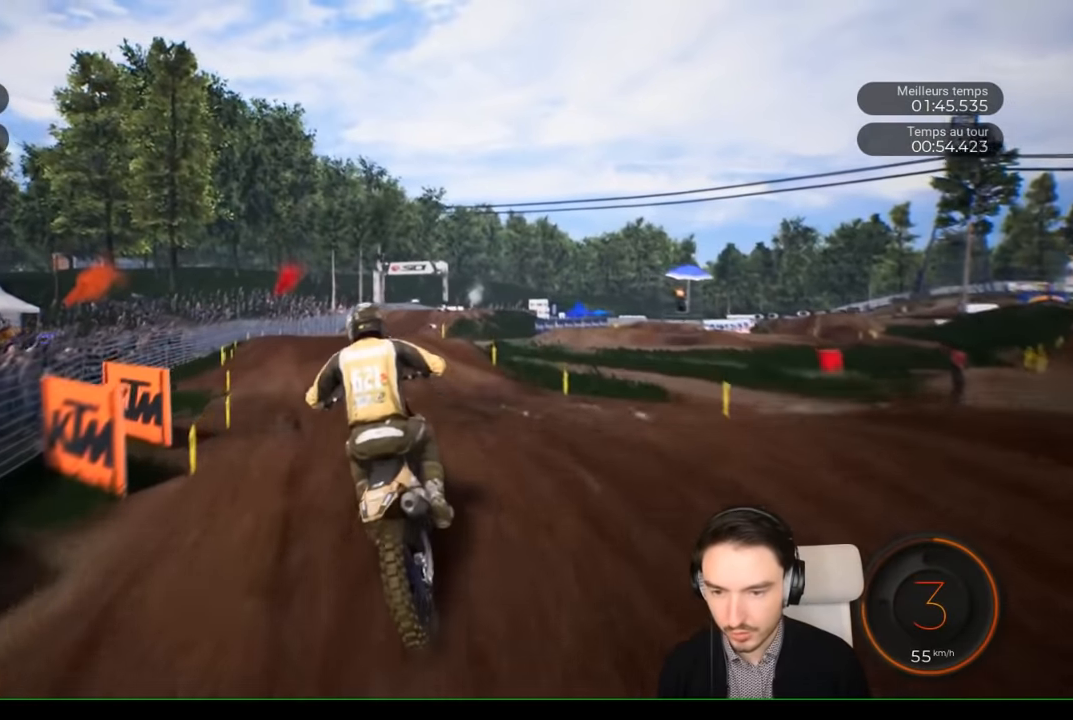
{"buttons": ["R2"], "left_stick": "center", "right_stick": "center", "events": [[167, "left_stick", "center"]]}
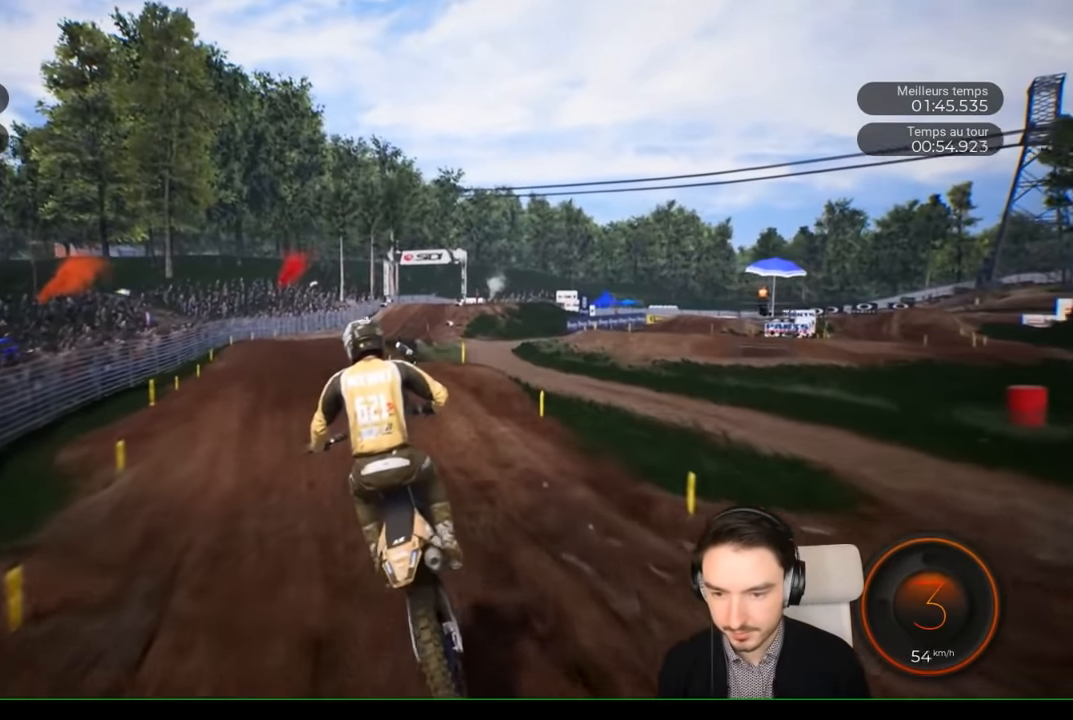
{"buttons": ["R2"], "left_stick": "left", "right_stick": "center", "events": [[100, "left_stick", "left"], [267, "left_stick", "center"], [383, "left_stick", "left"]]}
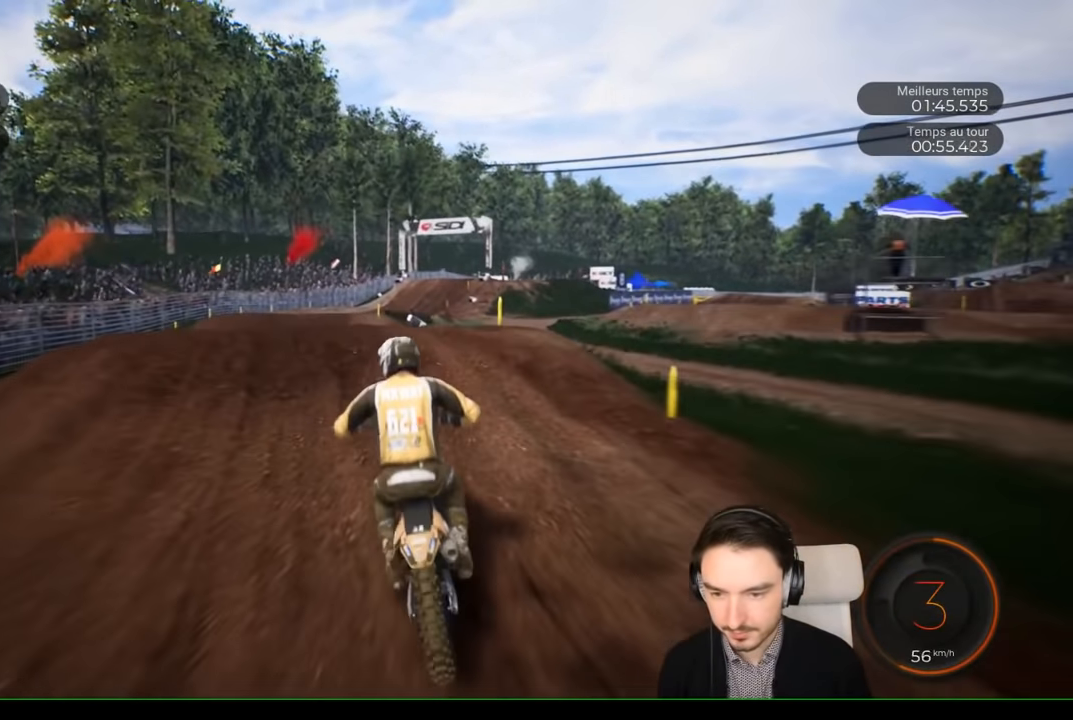
{"buttons": ["R2"], "left_stick": "left", "right_stick": "center", "events": []}